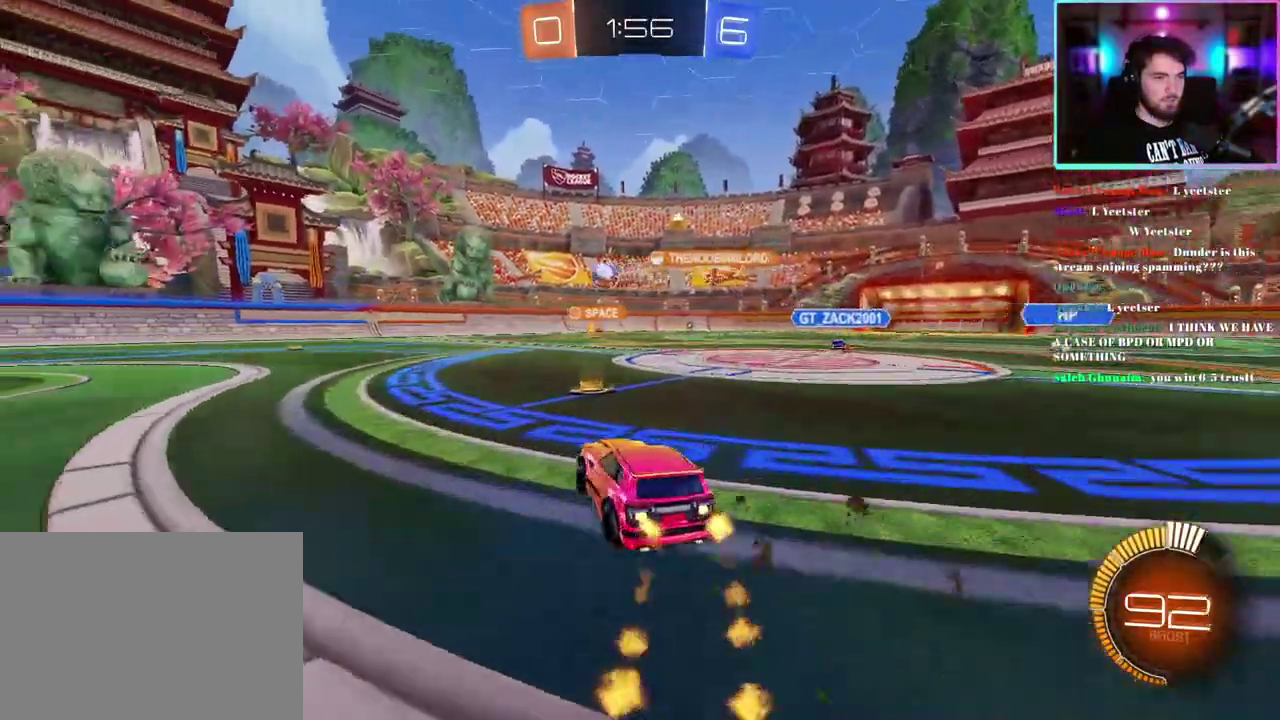
Gameplay with a controller (PlayStation layout); each line is a JSON object with the inputs held at the frame after it. "events" lists button and stick changes between this image and that frame as [ms after this image, input, new state], when the widget could be followed in between. This document gives stick clicks only as held states, not as events. Not read: right_stick.
{"buttons": ["R2"], "left_stick": "left"}
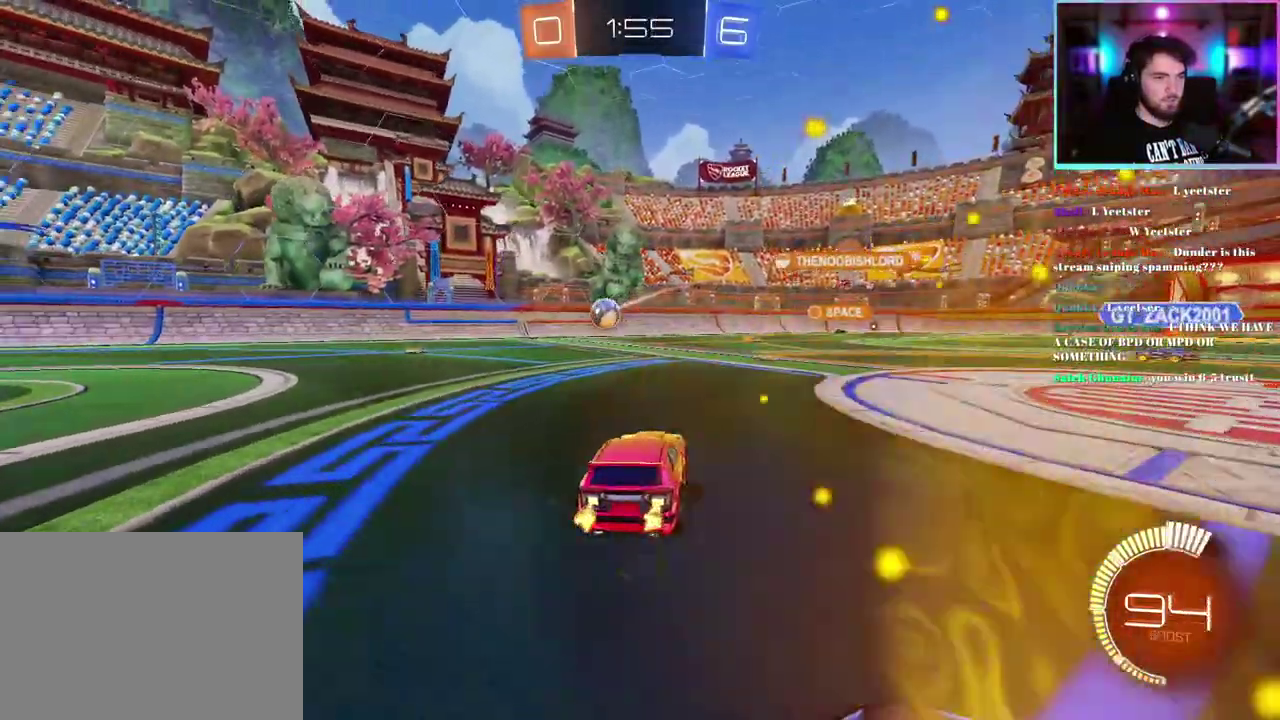
{"buttons": ["R1", "R2"], "left_stick": "up-left"}
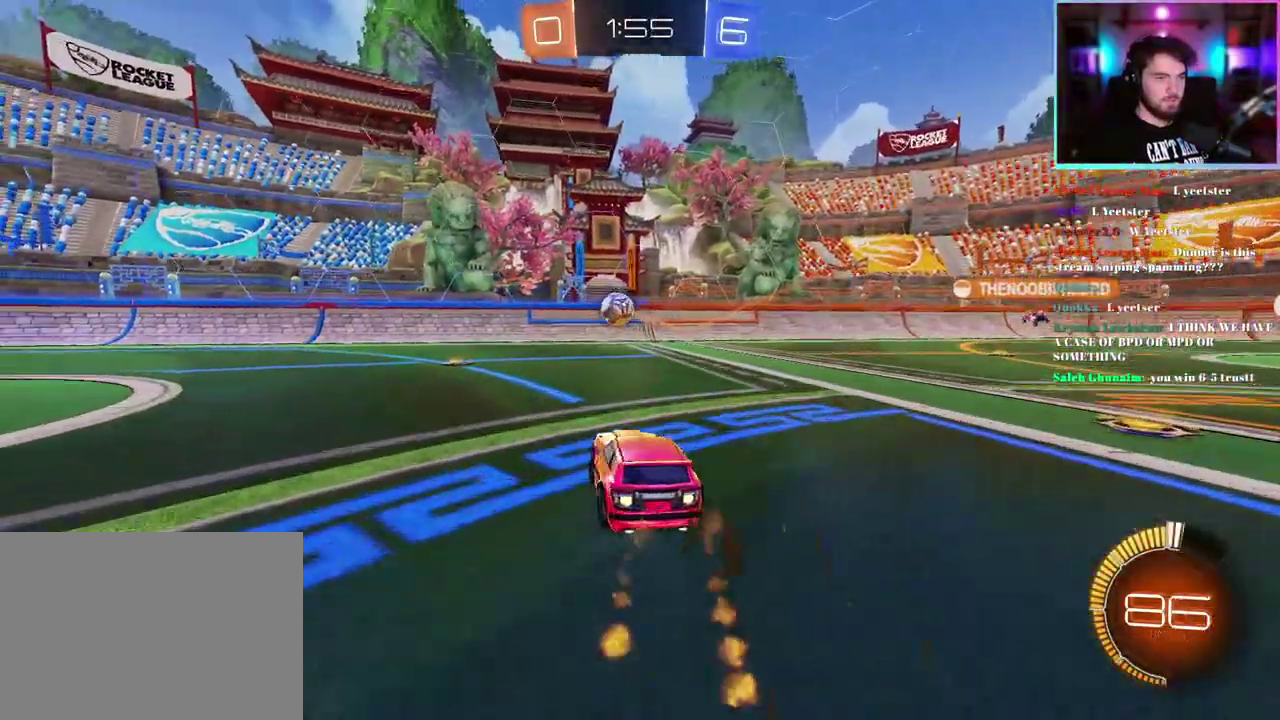
{"buttons": ["R1", "R2"], "left_stick": "down-left", "events": [[17, "left_stick", "center"], [317, "R1", "up"], [500, "R1", "down"], [500, "left_stick", "down-left"]]}
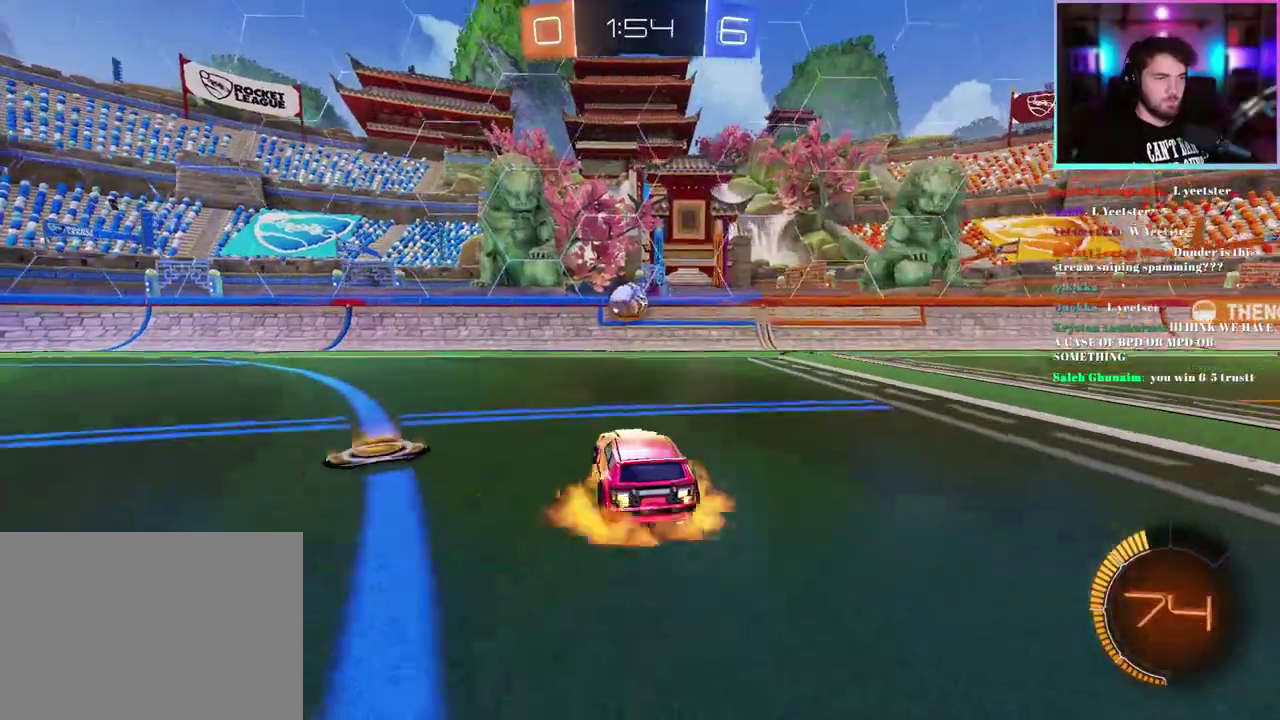
{"buttons": ["R1", "R2"], "left_stick": "center", "events": [[150, "left_stick", "center"], [250, "L1", "down"], [317, "R1", "up"], [350, "L1", "up"], [433, "R1", "down"]]}
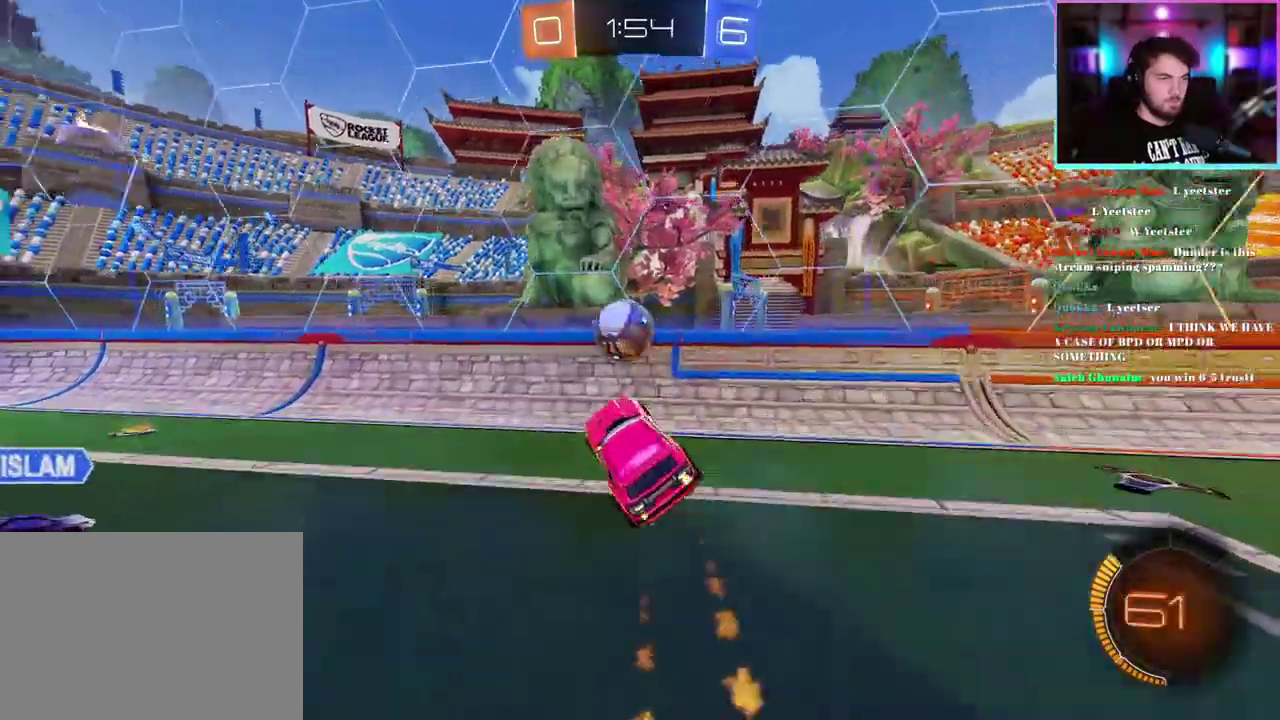
{"buttons": ["SQUARE", "R2"], "left_stick": "left", "events": [[250, "left_stick", "left"], [350, "R1", "up"], [467, "SQUARE", "down"]]}
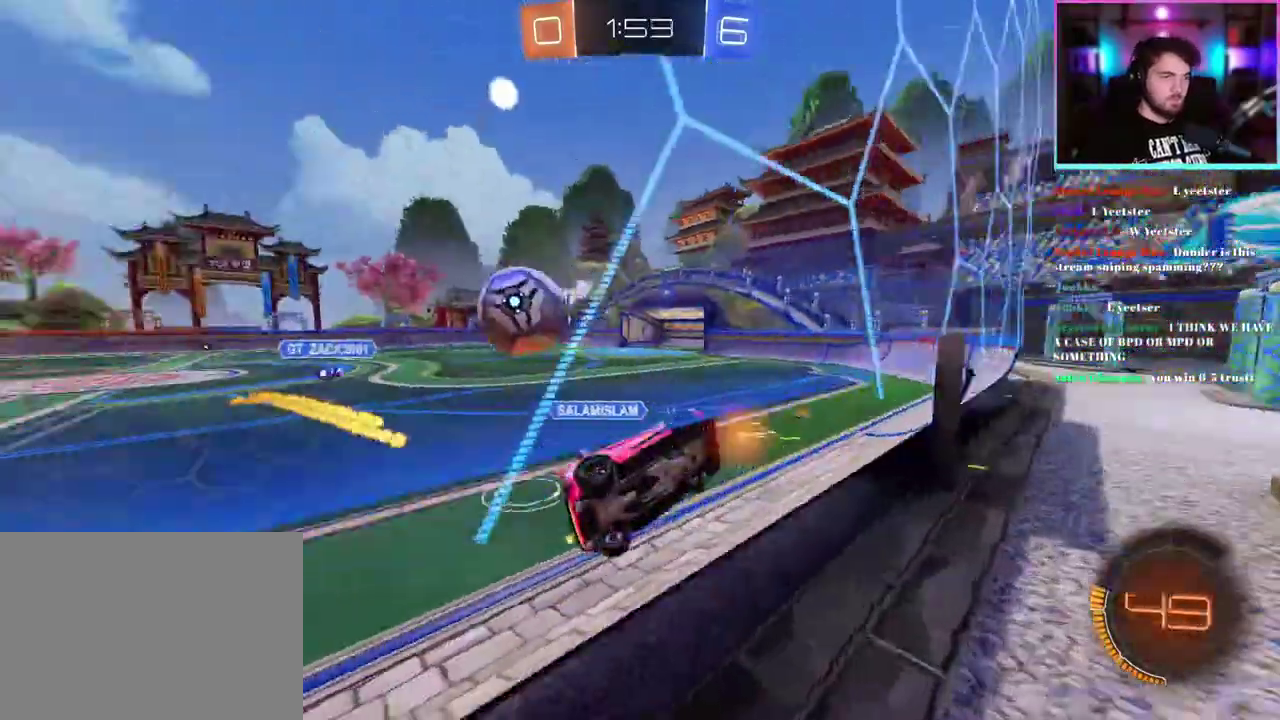
{"buttons": ["R1", "R2"], "left_stick": "left", "events": [[17, "R1", "down"], [100, "SQUARE", "up"]]}
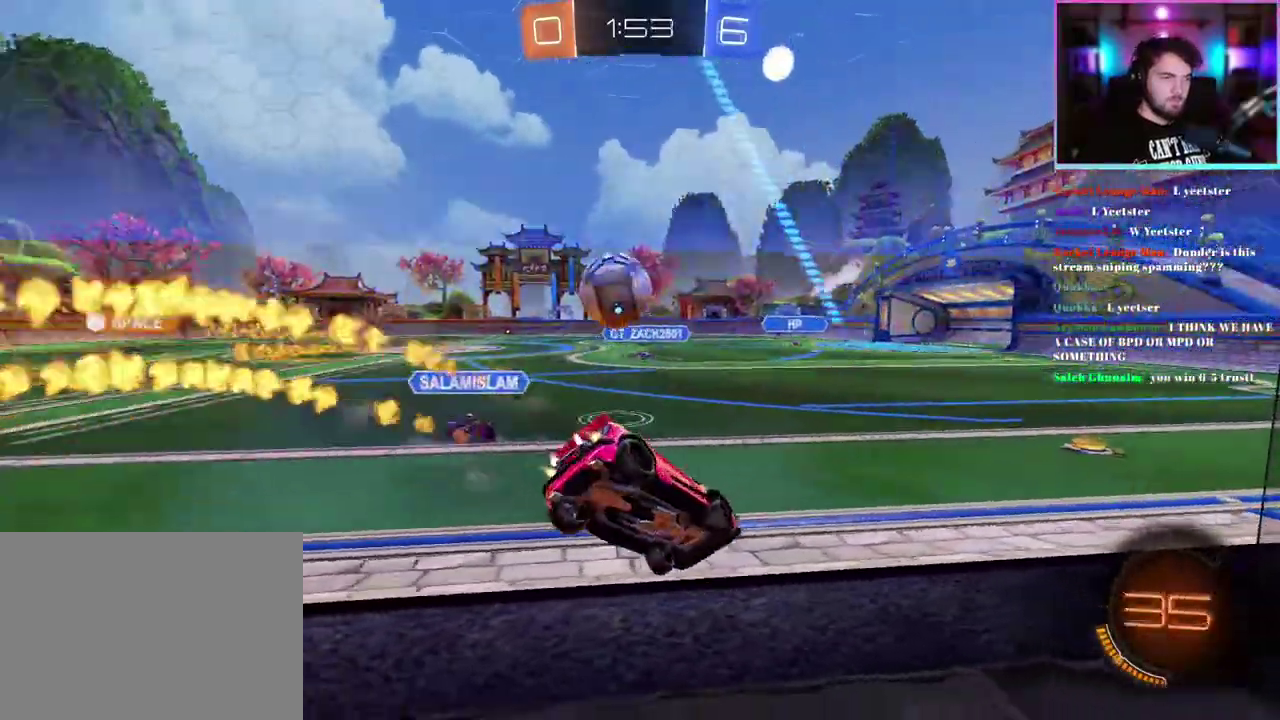
{"buttons": ["R1", "R2"], "left_stick": "center", "events": [[383, "left_stick", "center"]]}
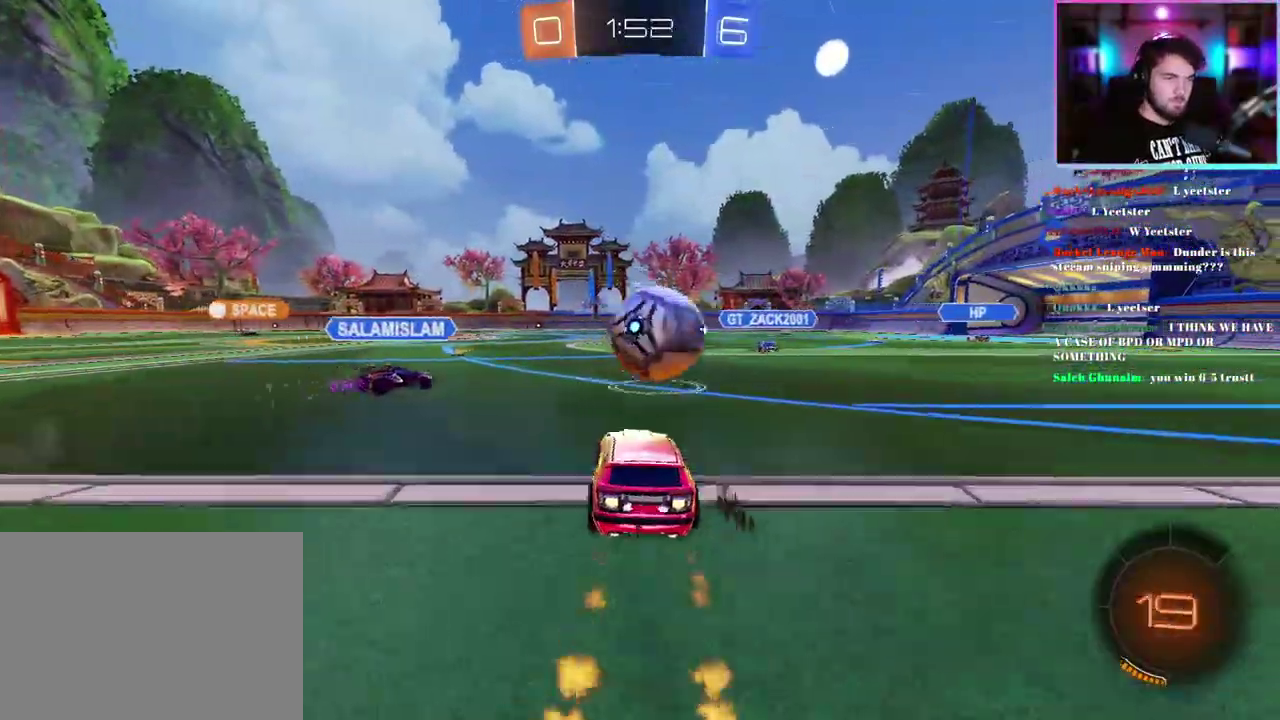
{"buttons": ["R2"], "left_stick": "center"}
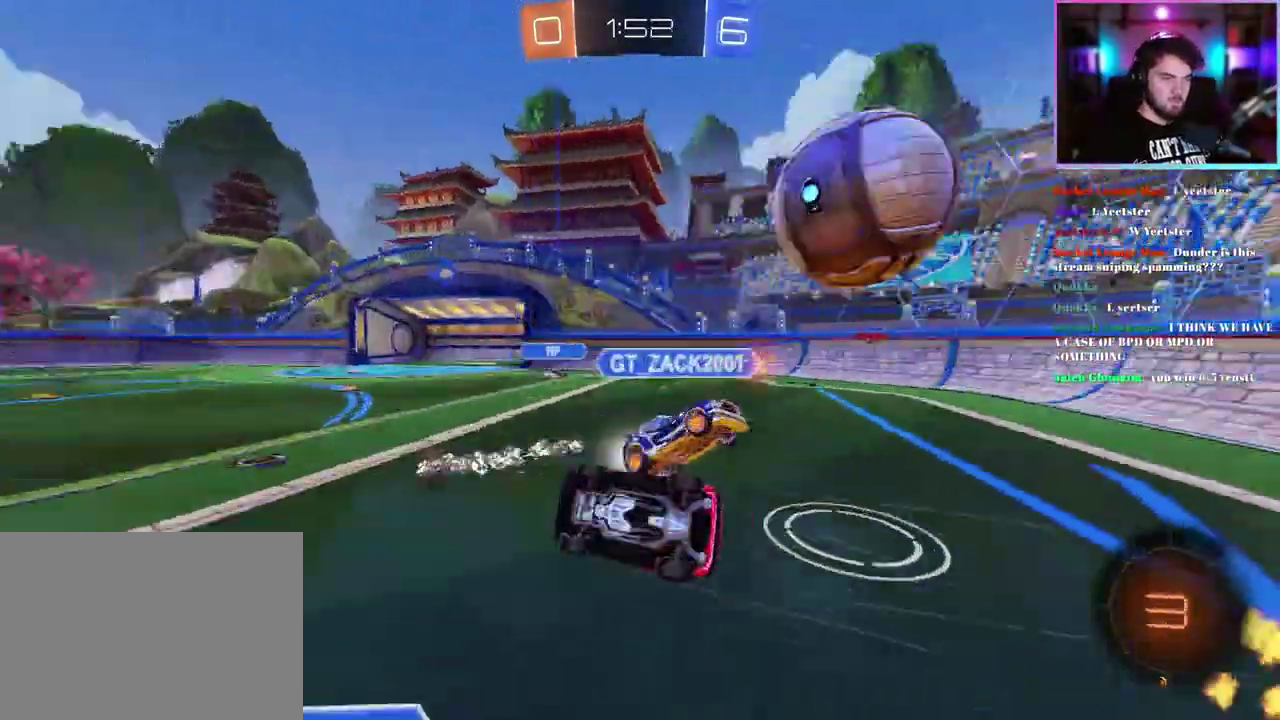
{"buttons": ["R2"], "left_stick": "center", "events": [[283, "TRIANGLE", "down"], [283, "left_stick", "right"], [417, "TRIANGLE", "up"], [433, "left_stick", "center"]]}
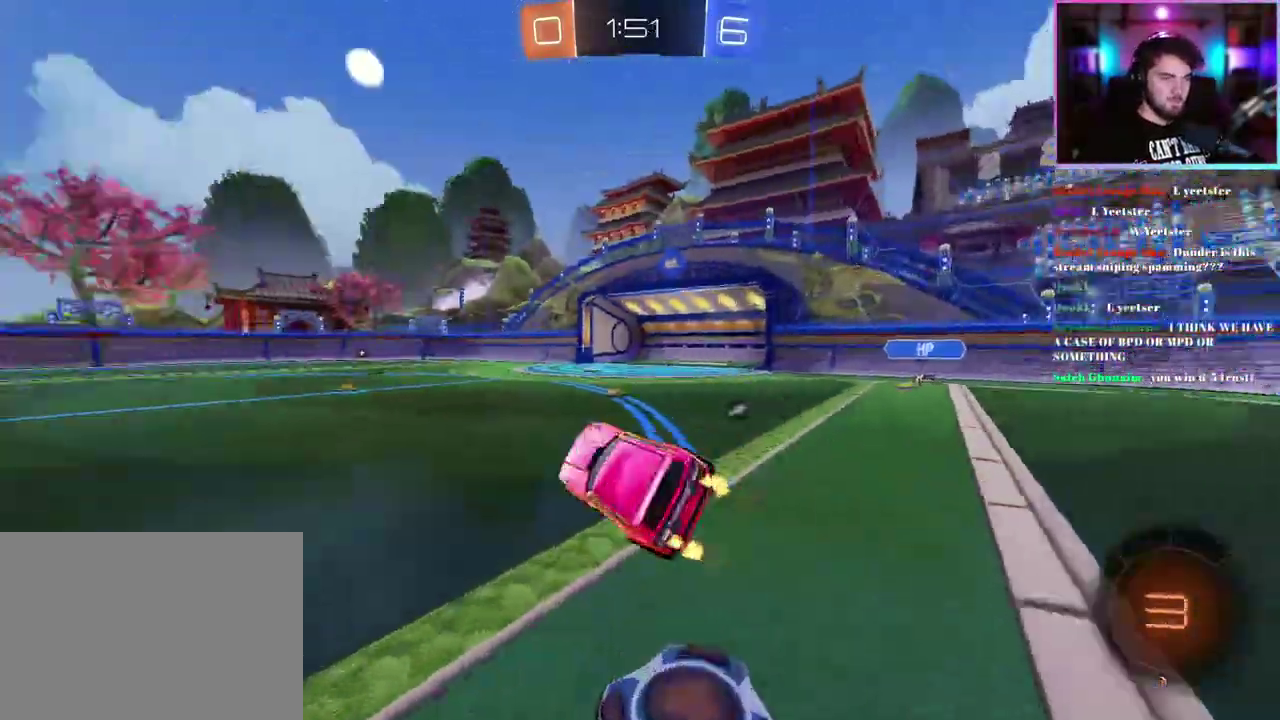
{"buttons": ["R1", "R2"], "left_stick": "up-left", "events": [[33, "SQUARE", "down"], [100, "left_stick", "right"], [133, "SQUARE", "up"], [217, "left_stick", "center"], [300, "left_stick", "right"], [350, "R1", "down"], [417, "left_stick", "up-left"]]}
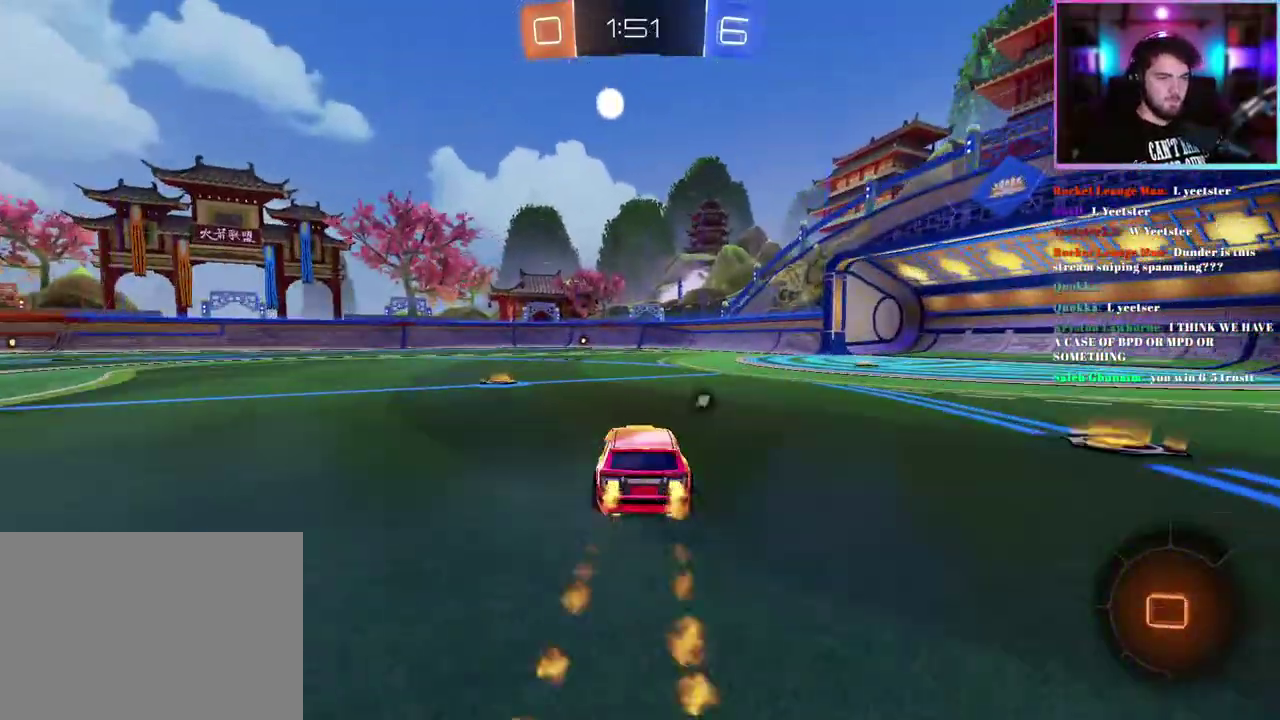
{"buttons": ["R1", "R2"], "left_stick": "left"}
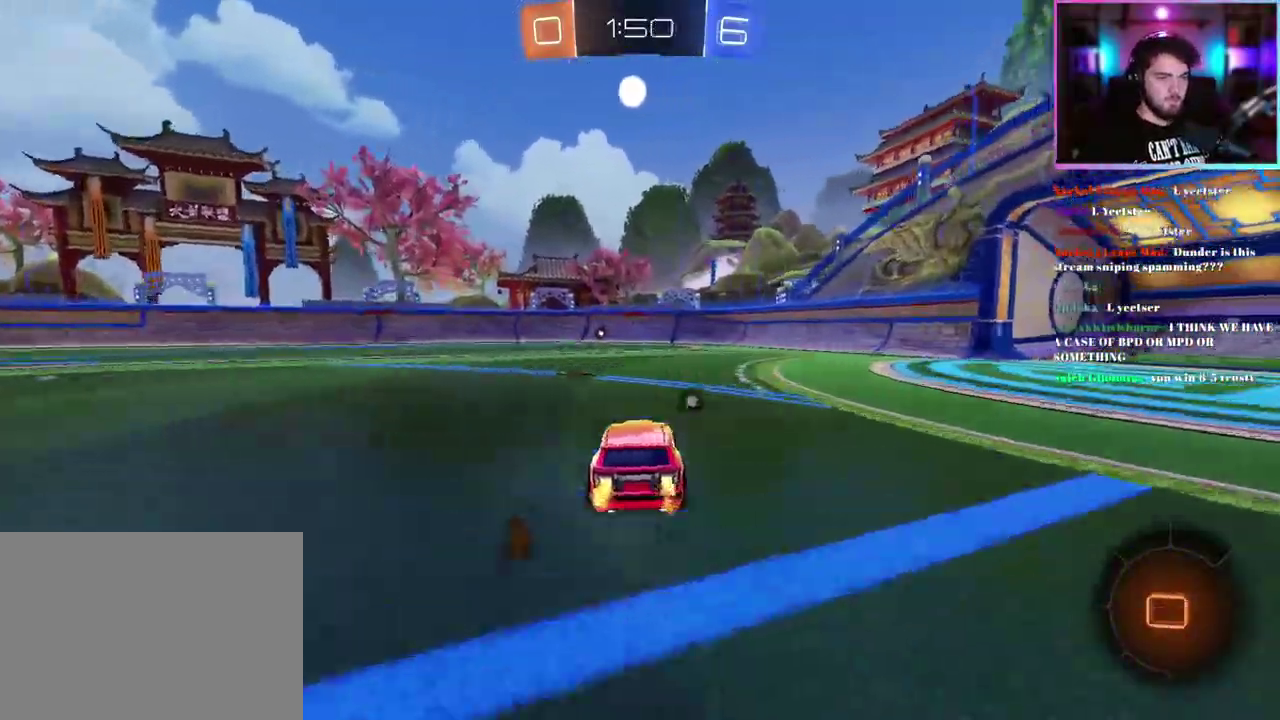
{"buttons": ["R1", "R2"], "left_stick": "center"}
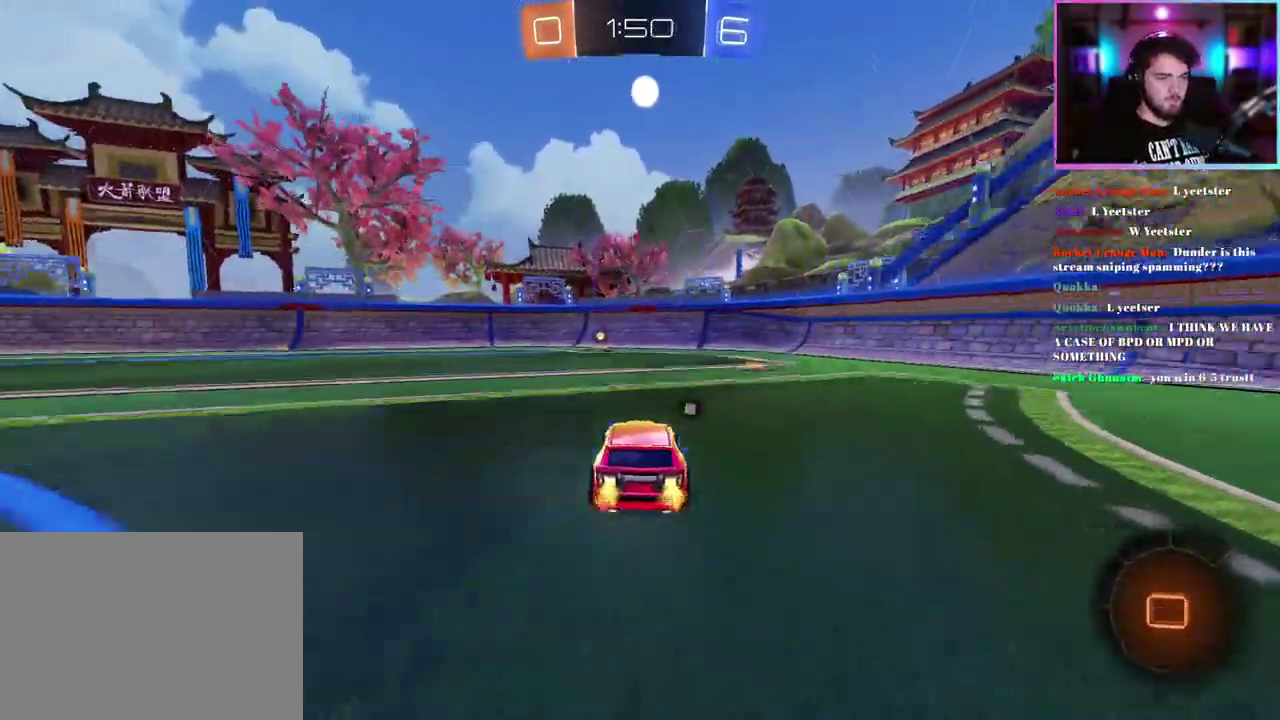
{"buttons": ["TRIANGLE", "R1", "R2"], "left_stick": "center", "events": [[450, "TRIANGLE", "down"]]}
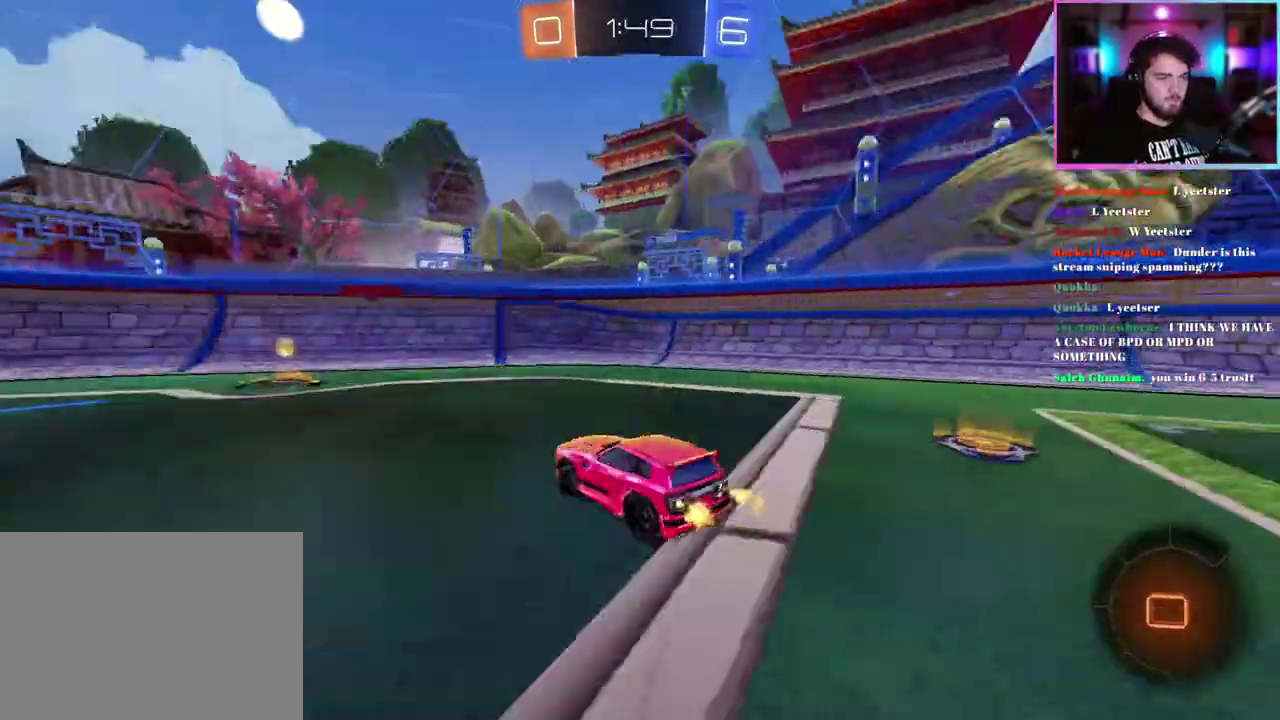
{"buttons": ["R2"], "left_stick": "left", "events": [[83, "TRIANGLE", "up"], [117, "R1", "up"], [167, "left_stick", "left"]]}
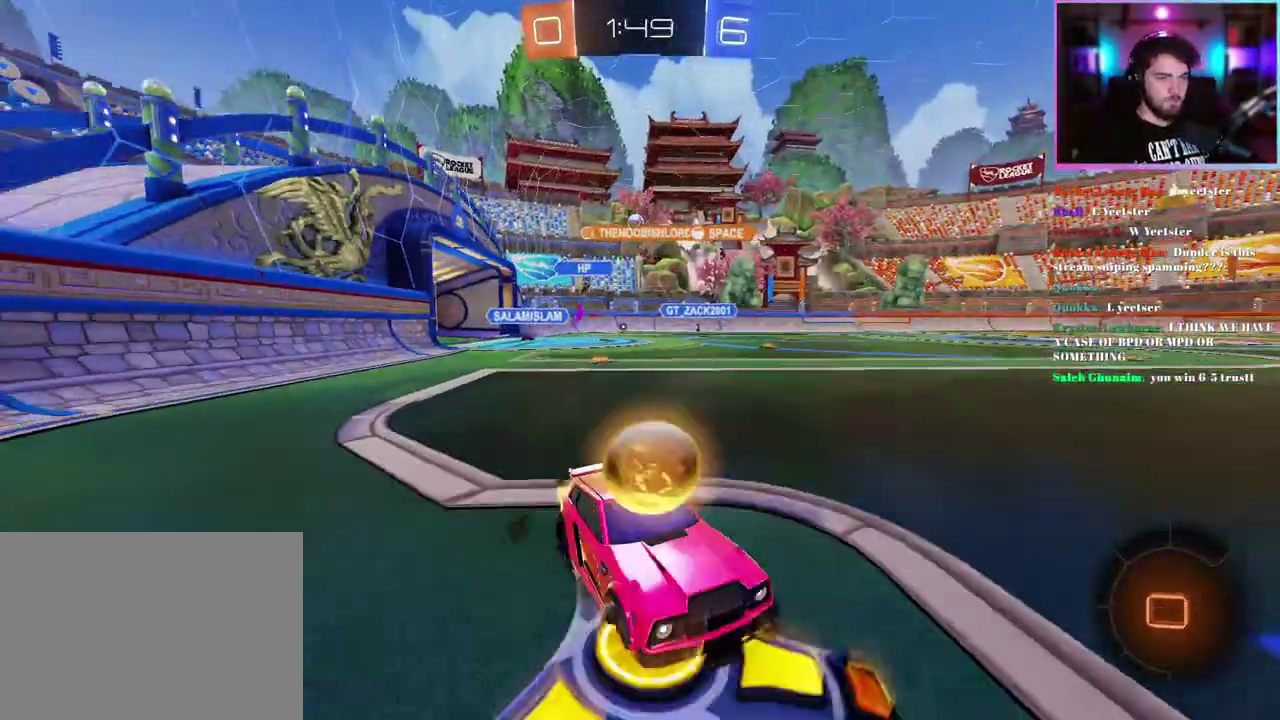
{"buttons": ["SQUARE", "R2"], "left_stick": "left", "events": [[483, "SQUARE", "down"]]}
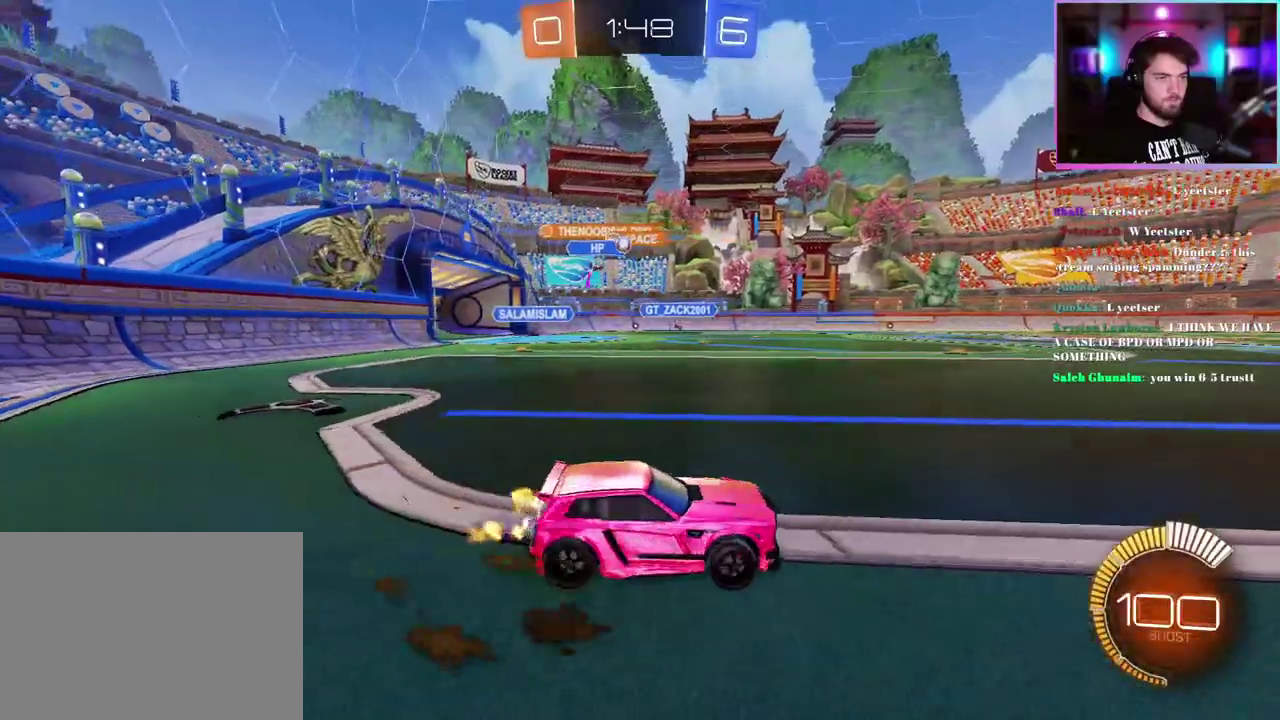
{"buttons": ["SQUARE", "R2"], "left_stick": "right", "events": [[100, "SQUARE", "up"], [200, "left_stick", "up-left"], [333, "left_stick", "center"], [383, "left_stick", "right"], [500, "SQUARE", "down"]]}
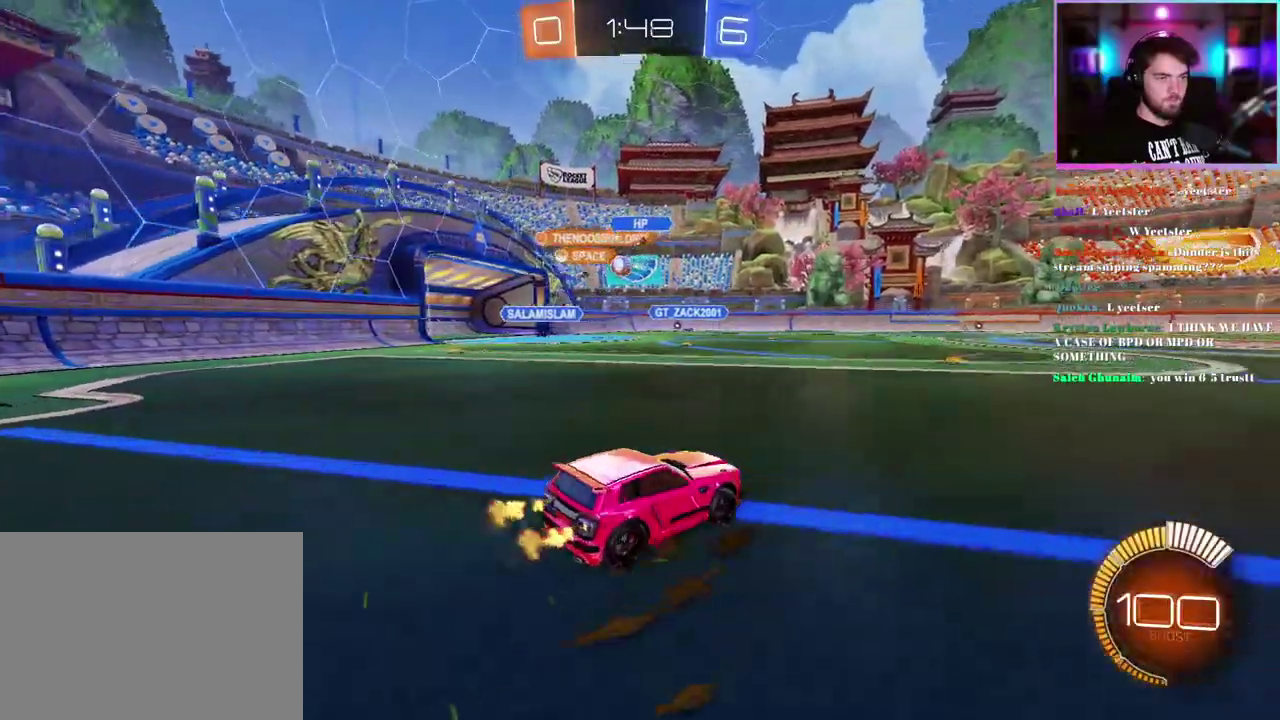
{"buttons": ["R2"], "left_stick": "down-right", "events": [[117, "SQUARE", "up"], [217, "left_stick", "center"], [350, "SQUARE", "down"], [350, "left_stick", "down-right"], [467, "SQUARE", "up"]]}
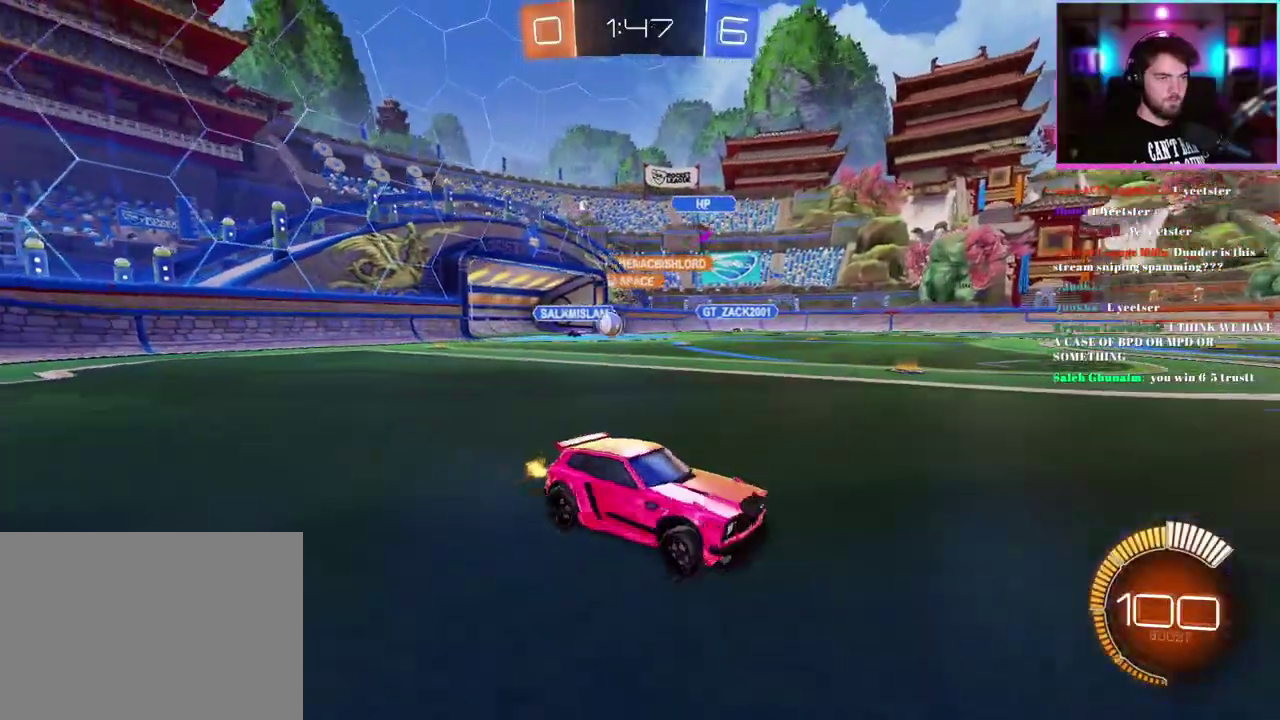
{"buttons": ["R2"], "left_stick": "down-right", "events": [[33, "SQUARE", "down"], [133, "SQUARE", "up"], [267, "SQUARE", "down"], [367, "SQUARE", "up"]]}
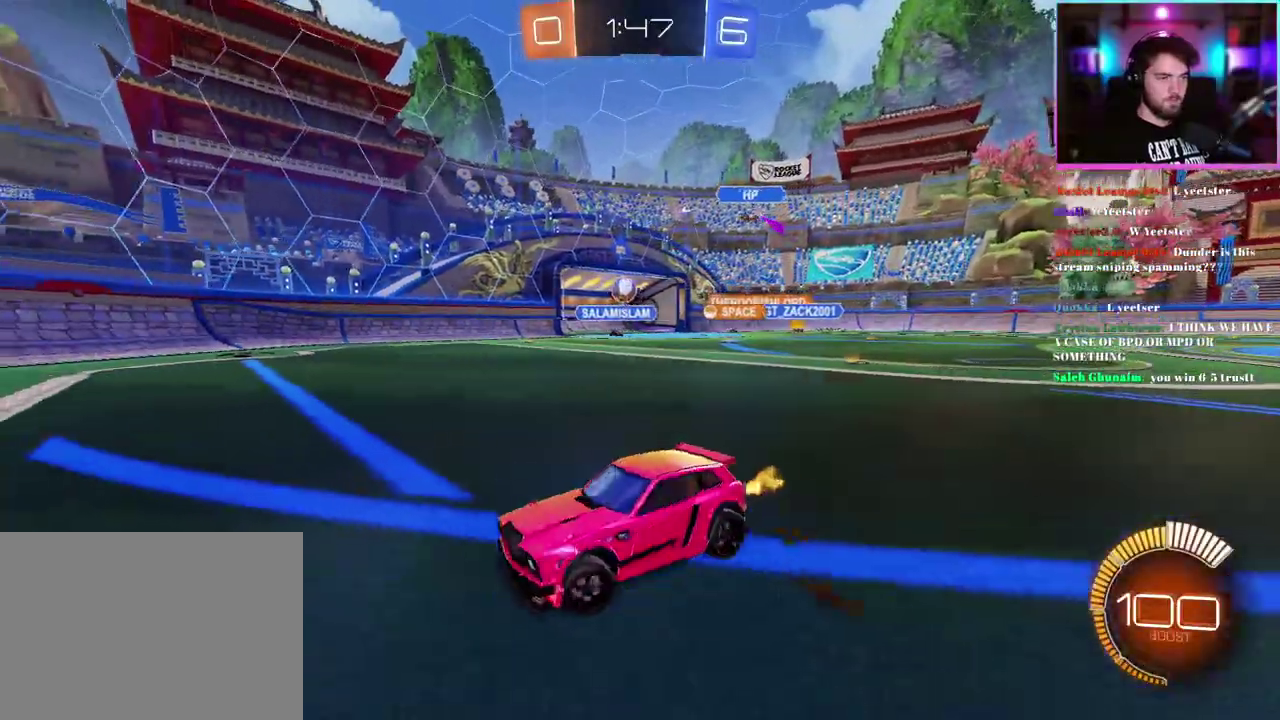
{"buttons": ["R1", "R2"], "left_stick": "center", "events": [[133, "R1", "down"], [400, "left_stick", "center"]]}
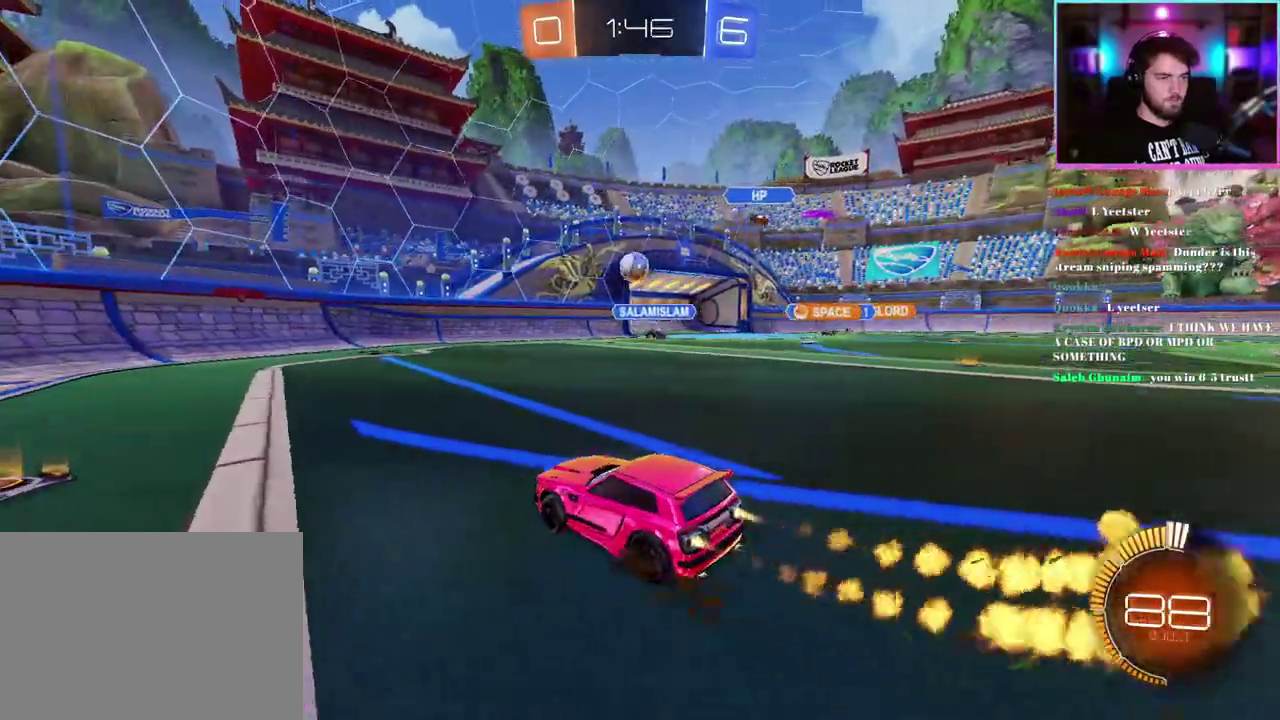
{"buttons": ["R1", "R2"], "left_stick": "right"}
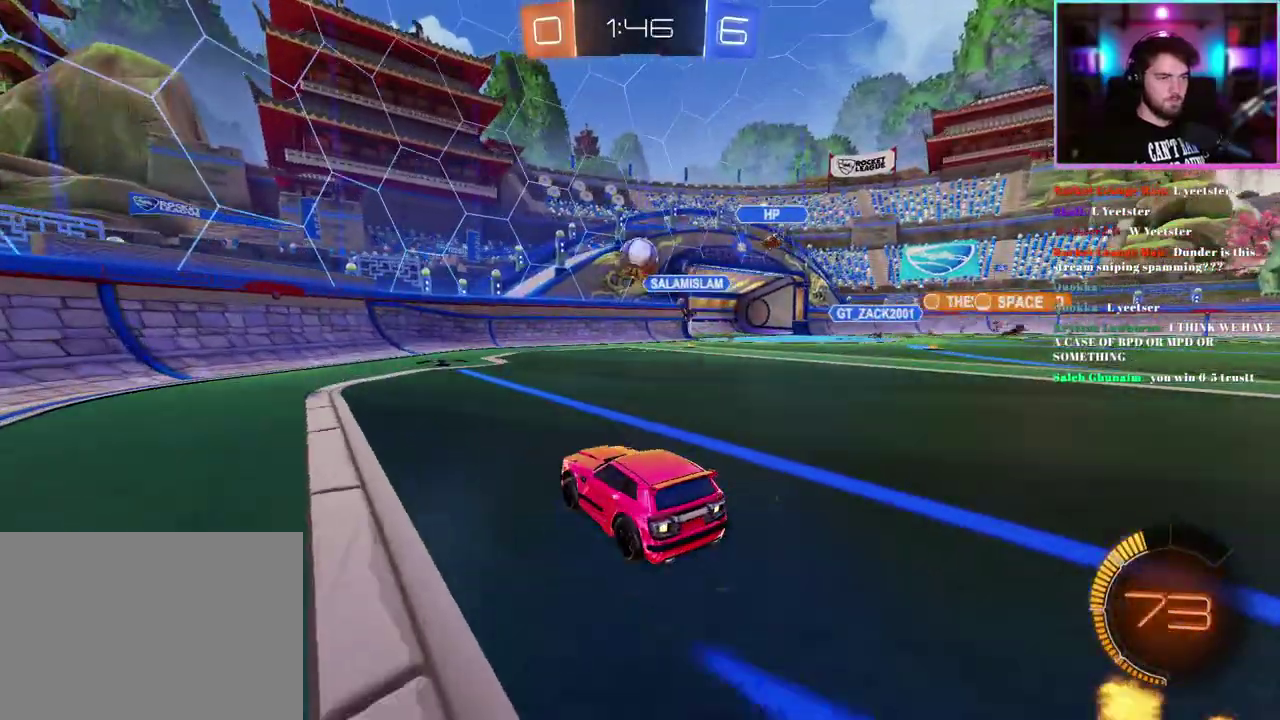
{"buttons": ["R2"], "left_stick": "up-left"}
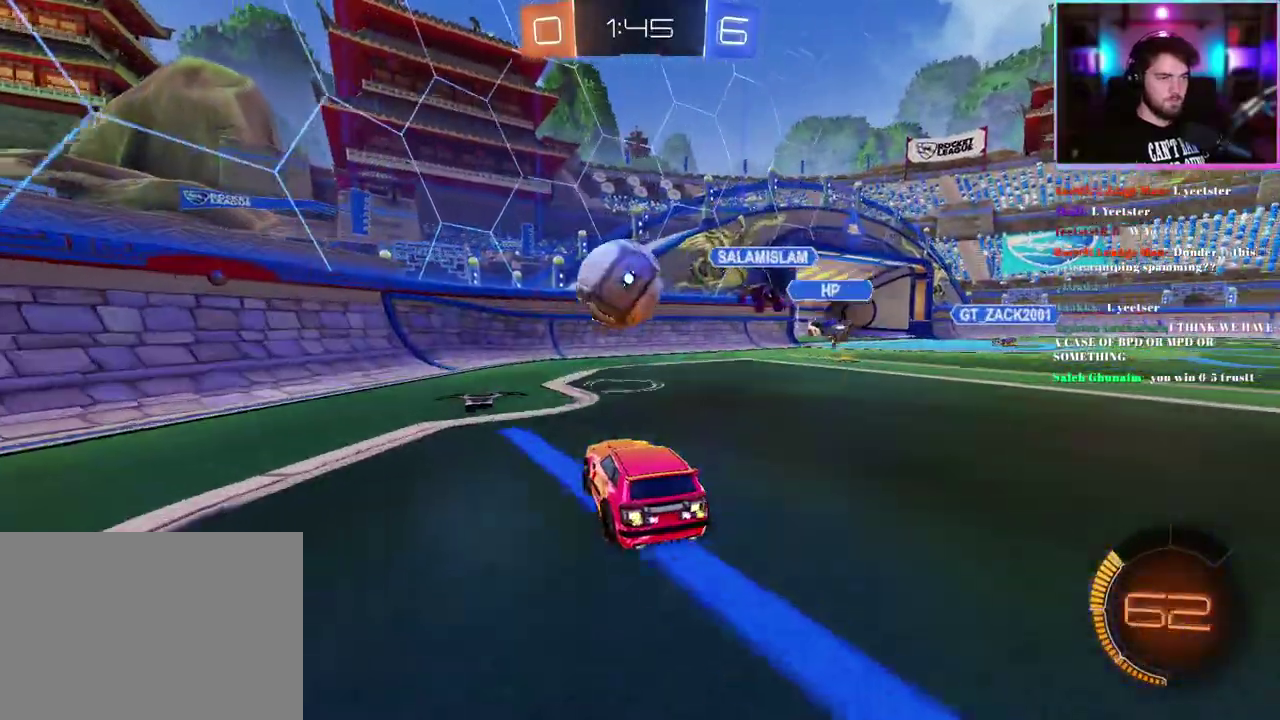
{"buttons": [], "left_stick": "center"}
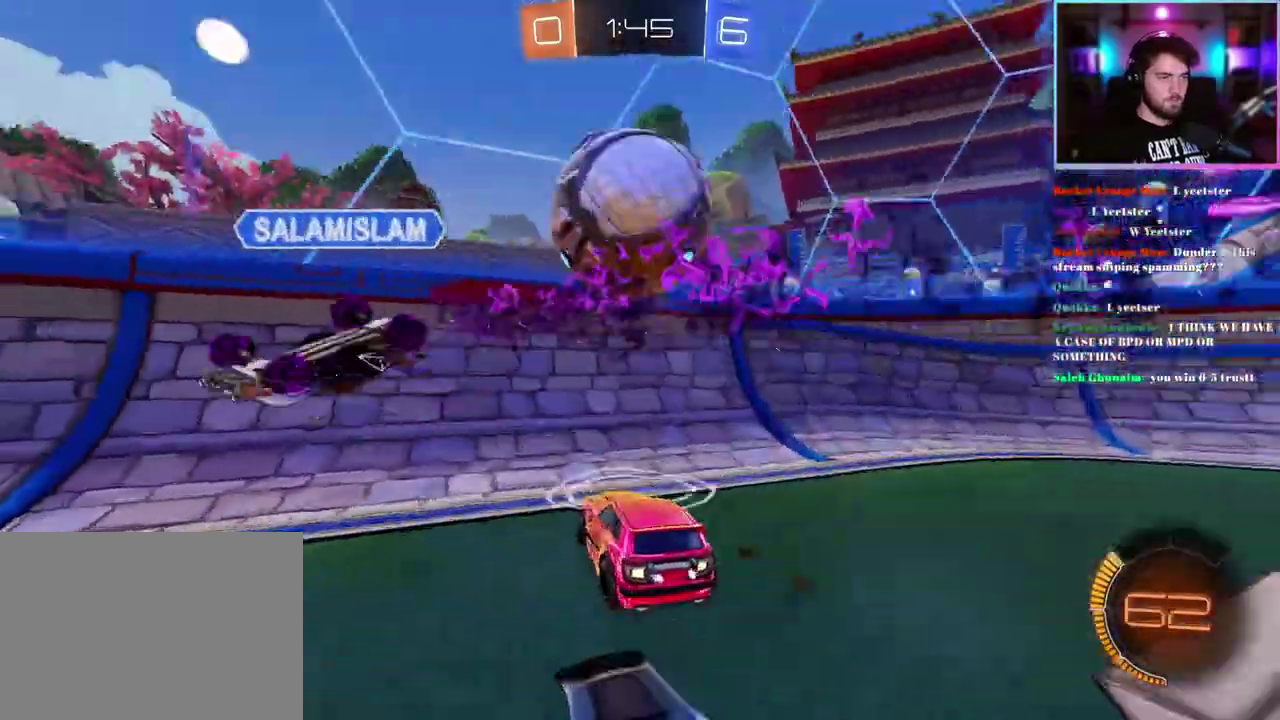
{"buttons": ["R2"], "left_stick": "up-left", "events": [[33, "R1", "down"], [67, "R2", "down"], [117, "R1", "up"], [233, "L2", "down"], [283, "L2", "up"], [283, "left_stick", "up-left"], [317, "R2", "up"], [367, "R2", "down"]]}
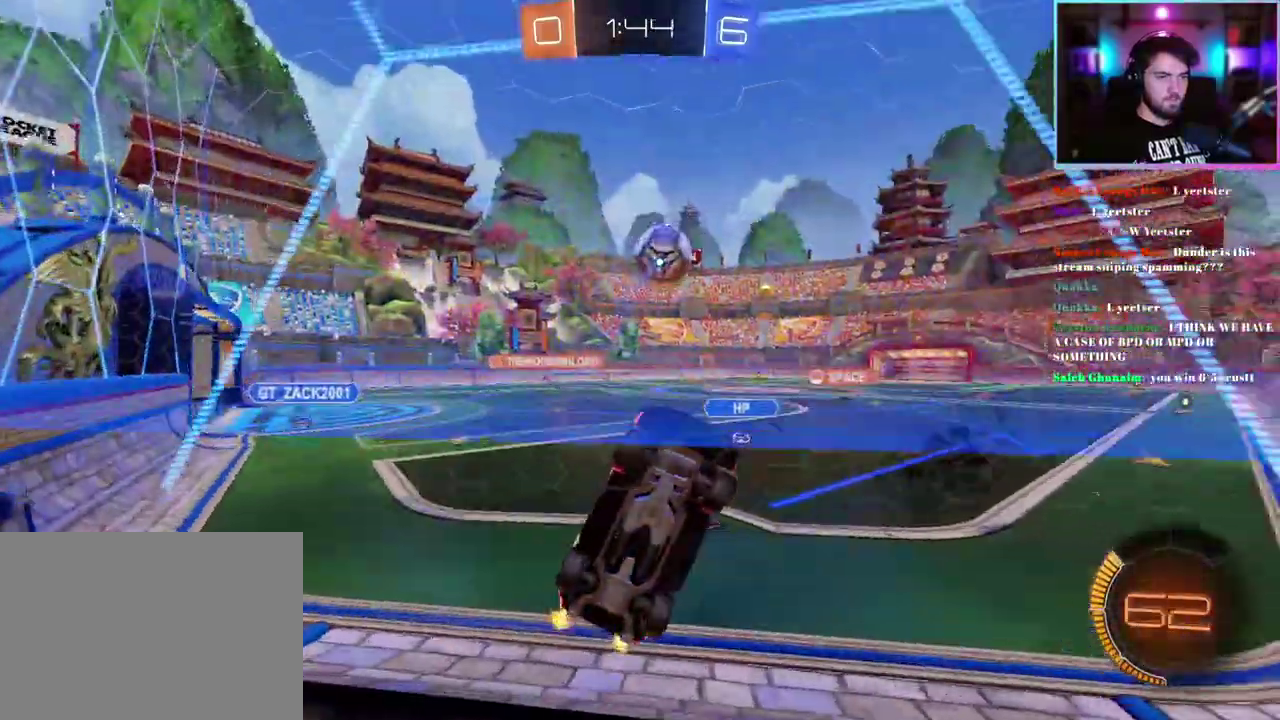
{"buttons": ["R2"], "left_stick": "left", "events": [[83, "left_stick", "left"]]}
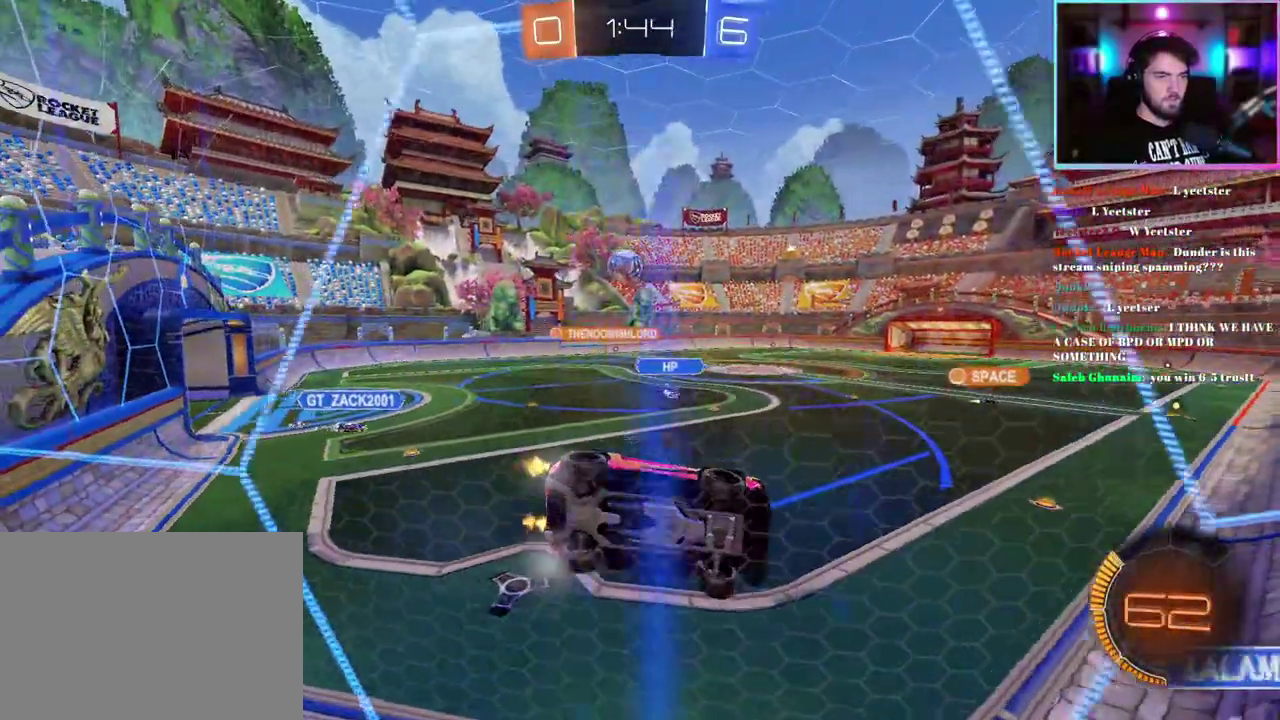
{"buttons": ["R2"], "left_stick": "center", "events": [[383, "left_stick", "up-left"], [483, "left_stick", "center"]]}